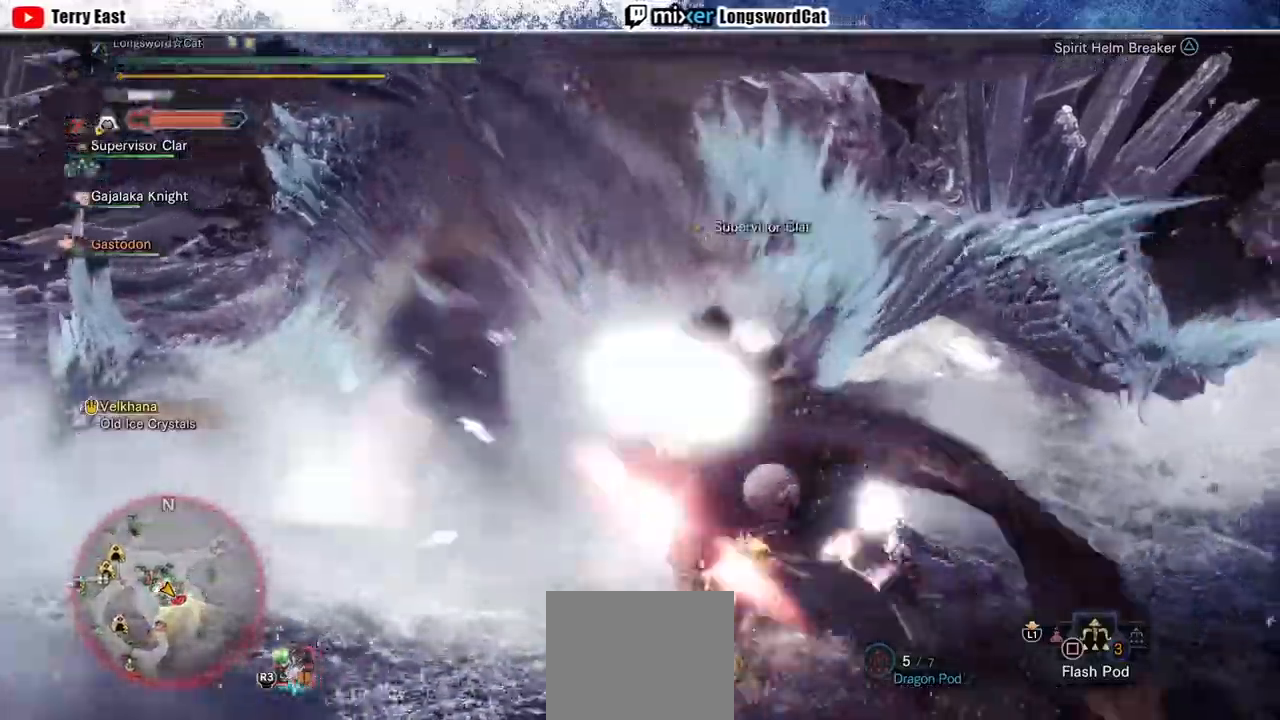
Gameplay with a controller (PlayStation layout); each line is a JSON object with the inputs held at the frame after it (dt_ms = milliseconds from this image to that frame). "events" lists button and stick changes between this image and that frame as [ms after this image, input, new state], when the widget could be followed in between.
{"dt_ms": 500, "buttons": [], "left_stick": "up", "right_stick": "center", "events": [[233, "R1", "up"], [233, "TRIANGLE", "up"], [333, "left_stick", "up"]]}
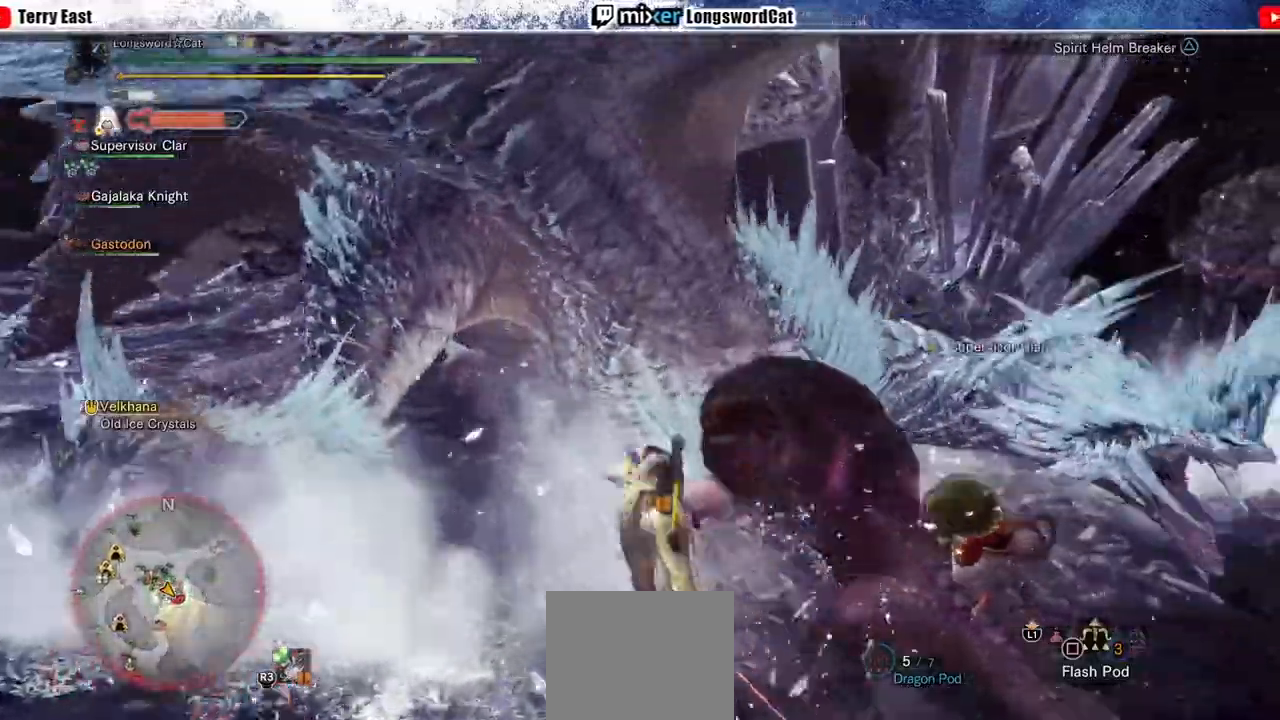
{"dt_ms": 500, "buttons": [], "left_stick": "up", "right_stick": "down-right", "events": [[233, "right_stick", "down-right"]]}
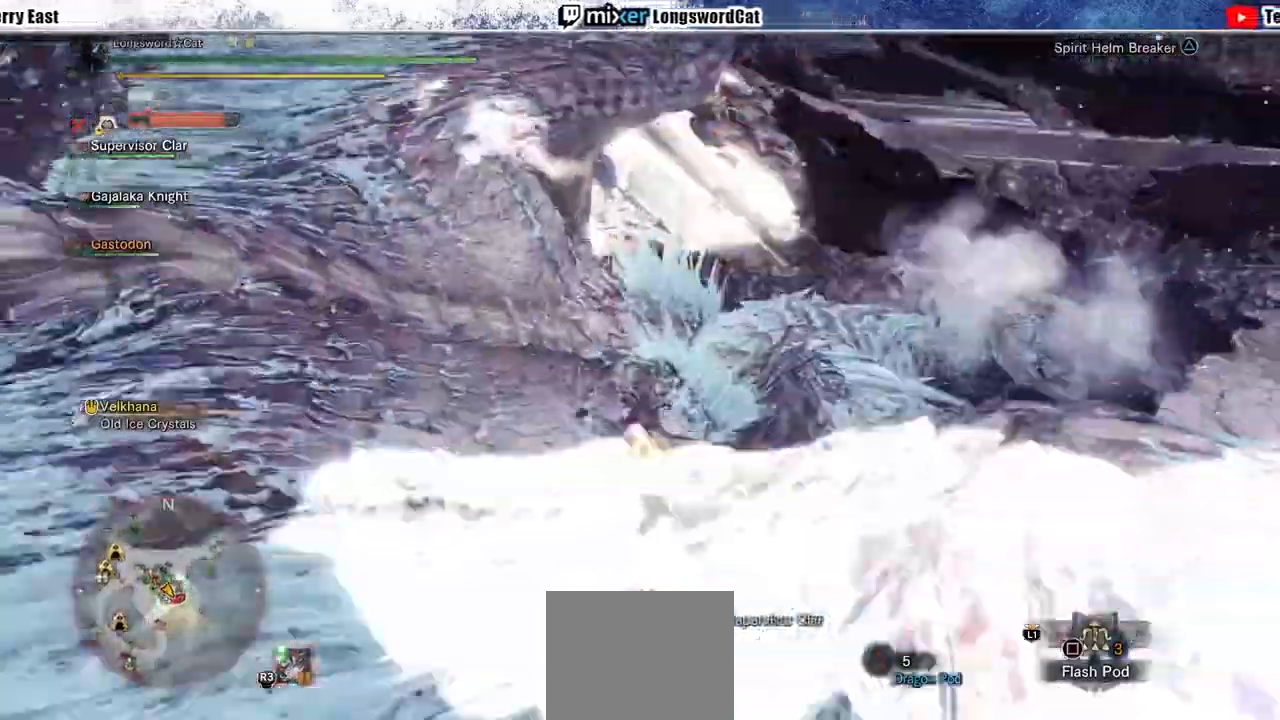
{"dt_ms": 500, "buttons": [], "left_stick": "up-right", "right_stick": "center", "events": [[233, "right_stick", "center"], [267, "TRIANGLE", "down"], [300, "left_stick", "up-right"], [367, "TRIANGLE", "up"], [433, "TRIANGLE", "down"], [500, "TRIANGLE", "up"]]}
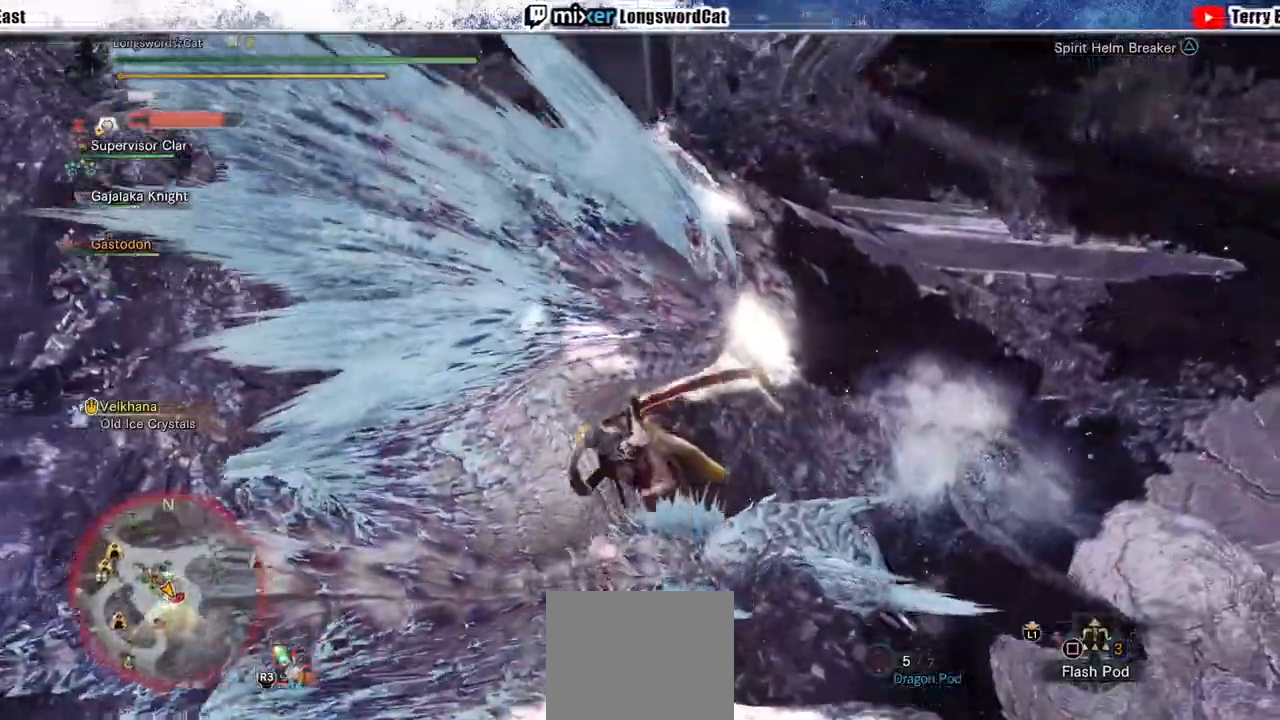
{"dt_ms": 500, "buttons": [], "left_stick": "down-right", "right_stick": "center", "events": [[67, "left_stick", "right"], [100, "TRIANGLE", "down"], [167, "TRIANGLE", "up"], [233, "TRIANGLE", "down"], [333, "left_stick", "down-right"], [367, "TRIANGLE", "up"]]}
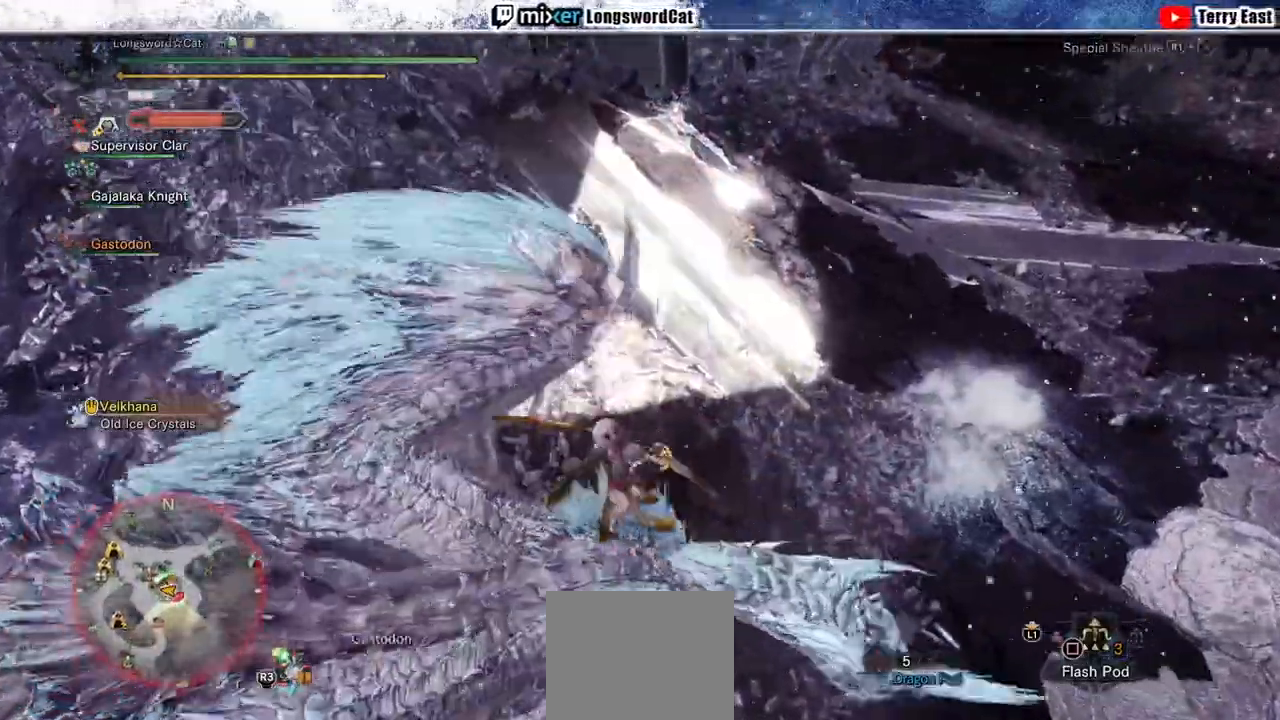
{"dt_ms": 500, "buttons": ["CROSS", "L1", "R1", "L3"], "left_stick": "up-right", "right_stick": "center", "events": [[33, "CROSS", "down"], [33, "R1", "down"], [100, "left_stick", "right"], [133, "L1", "down"], [233, "L1", "up"], [267, "CROSS", "up"], [300, "L1", "down"], [333, "CROSS", "down"], [333, "L3", "down"], [333, "left_stick", "up-right"], [400, "L1", "up"], [467, "L1", "down"]]}
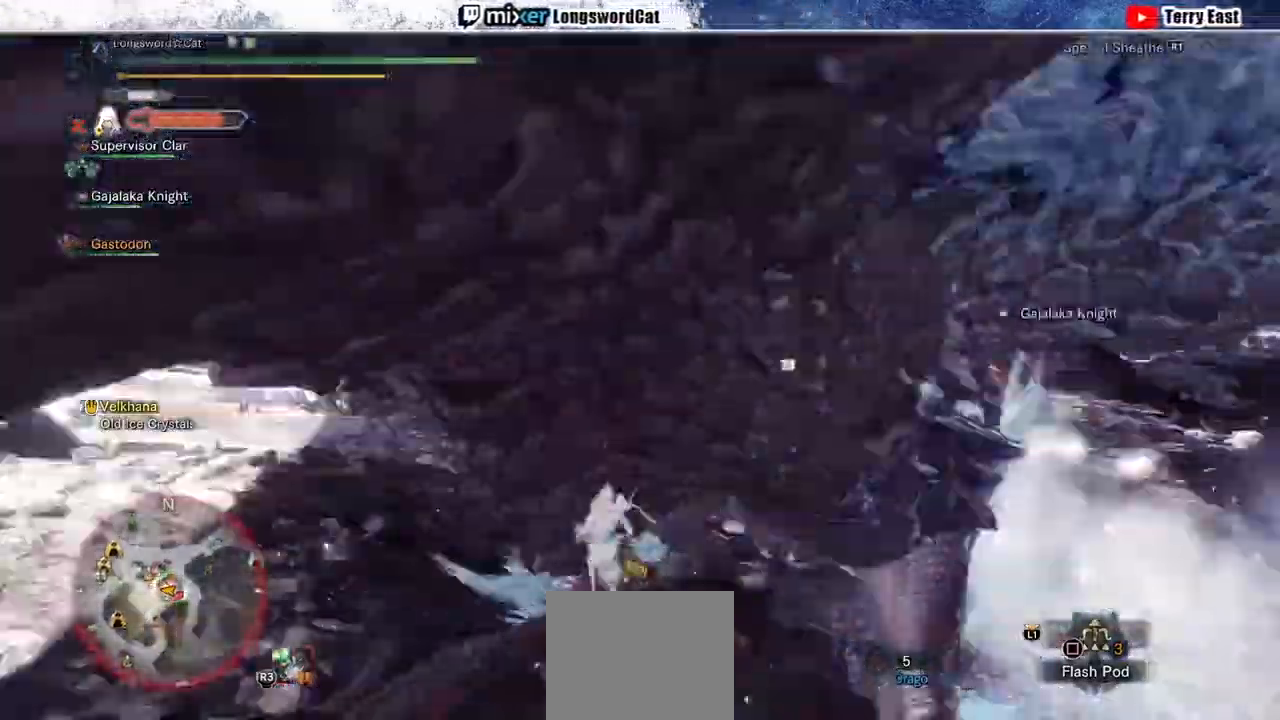
{"dt_ms": 1000, "buttons": [], "left_stick": "center", "right_stick": "center"}
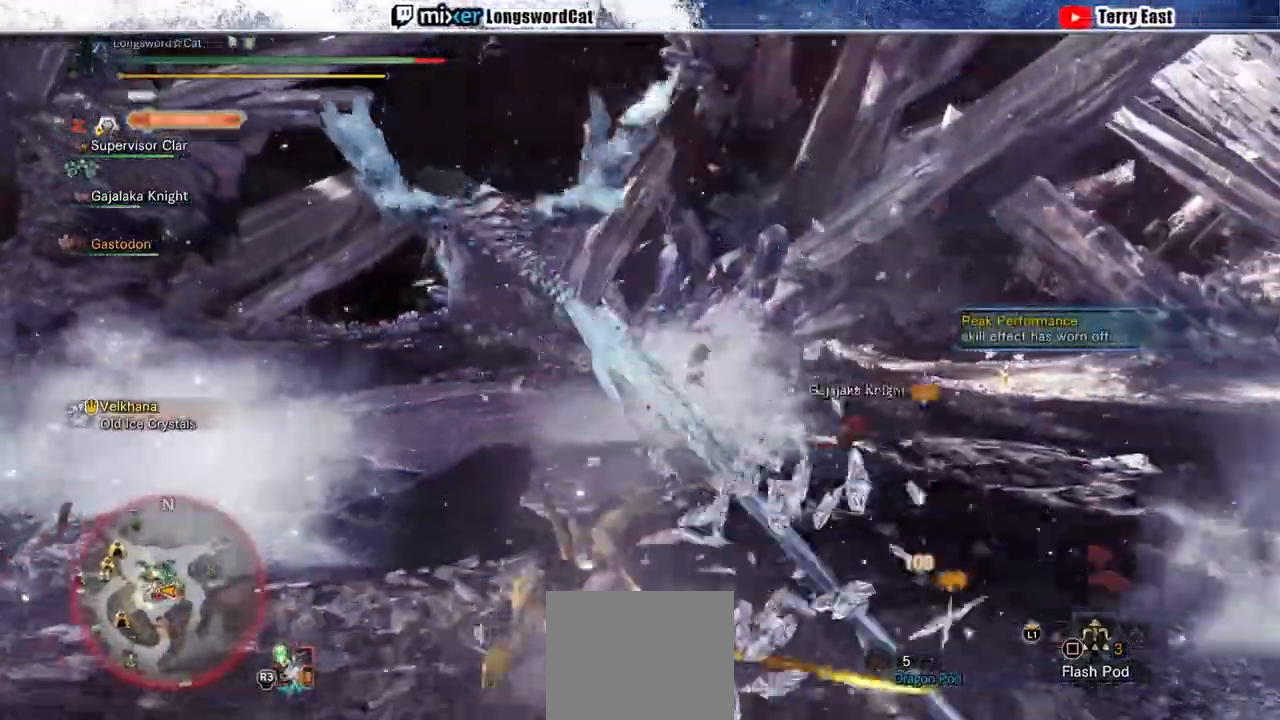
{"dt_ms": 500, "buttons": [], "left_stick": "center", "right_stick": "center", "events": []}
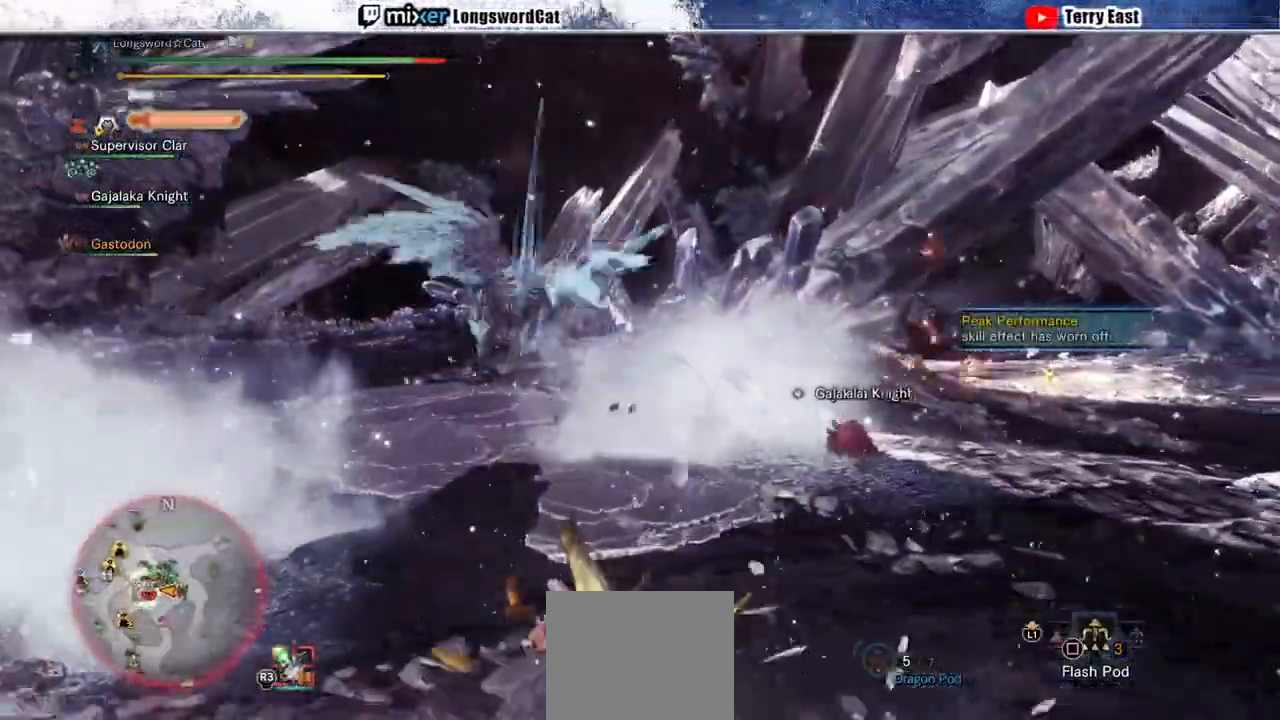
{"dt_ms": 500, "buttons": [], "left_stick": "up-left", "right_stick": "center", "events": [[333, "left_stick", "up-left"], [400, "CROSS", "down"], [500, "CROSS", "up"]]}
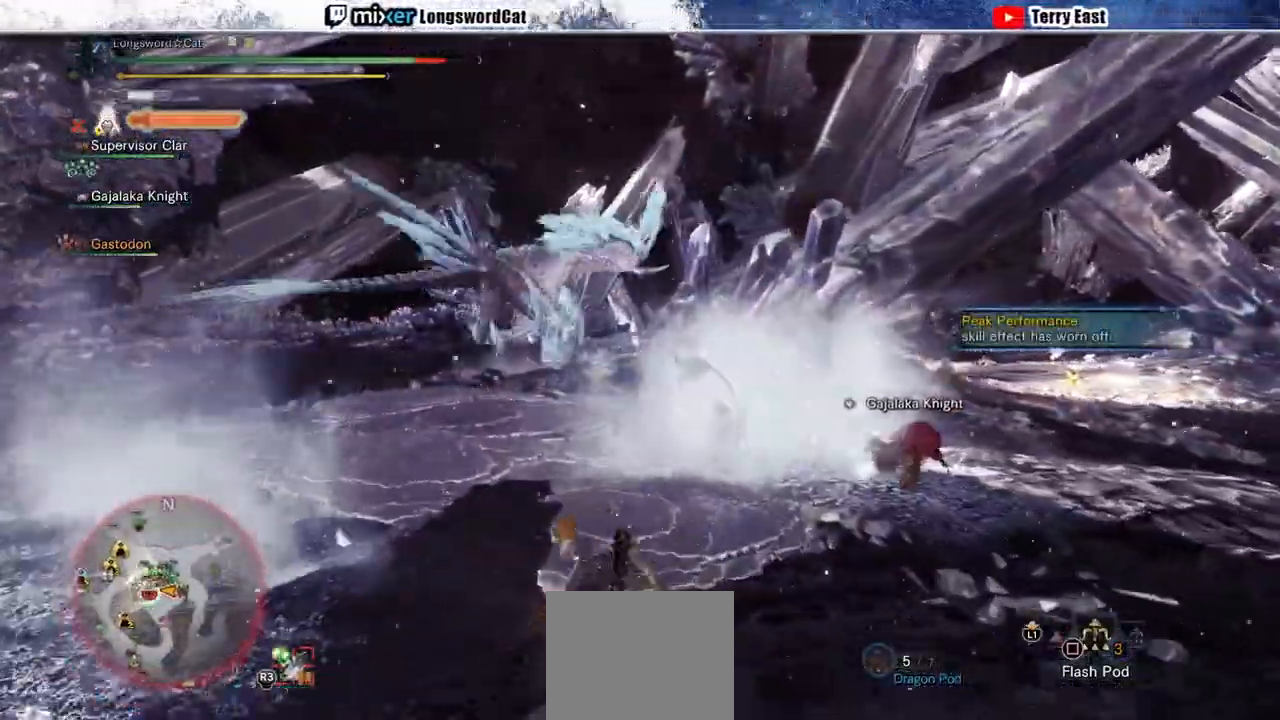
{"dt_ms": 500, "buttons": ["CROSS"], "left_stick": "up-left", "right_stick": "center", "events": [[100, "CROSS", "down"], [167, "CROSS", "up"], [333, "CROSS", "down"], [400, "CROSS", "up"], [467, "CROSS", "down"]]}
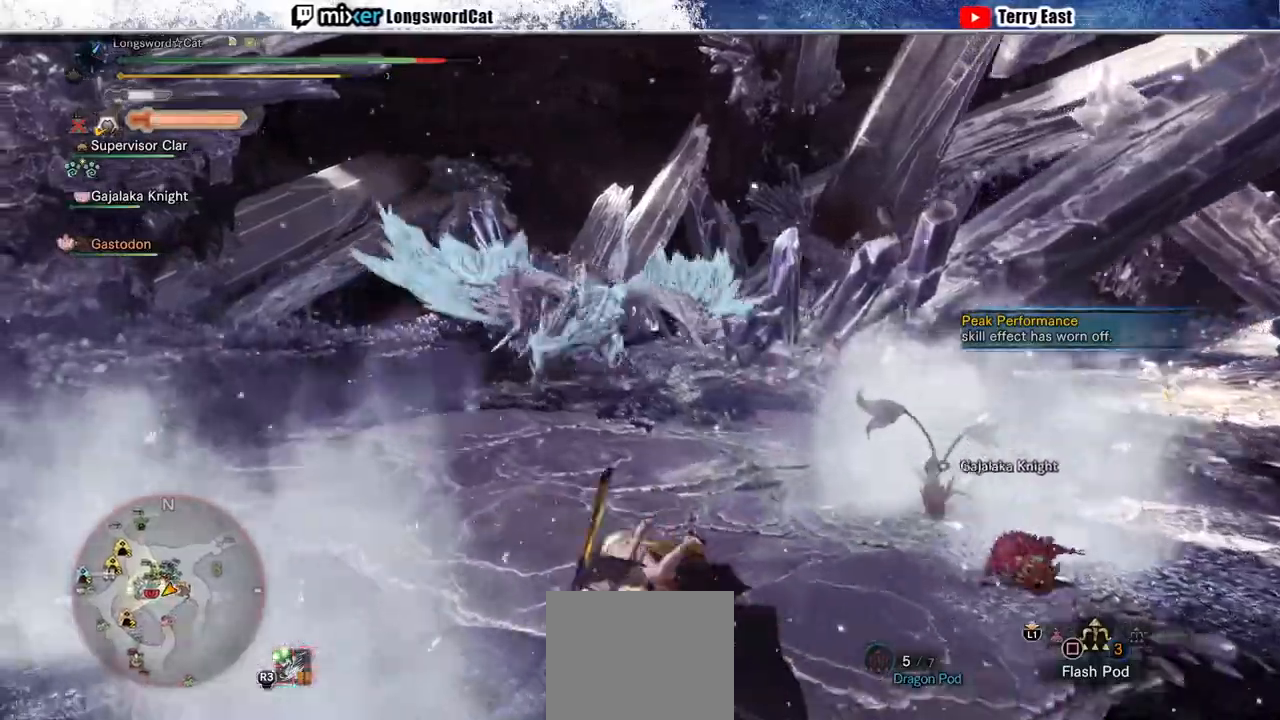
{"dt_ms": 500, "buttons": ["R2"], "left_stick": "left", "right_stick": "center", "events": [[133, "CROSS", "up"], [300, "R2", "down"], [367, "left_stick", "left"]]}
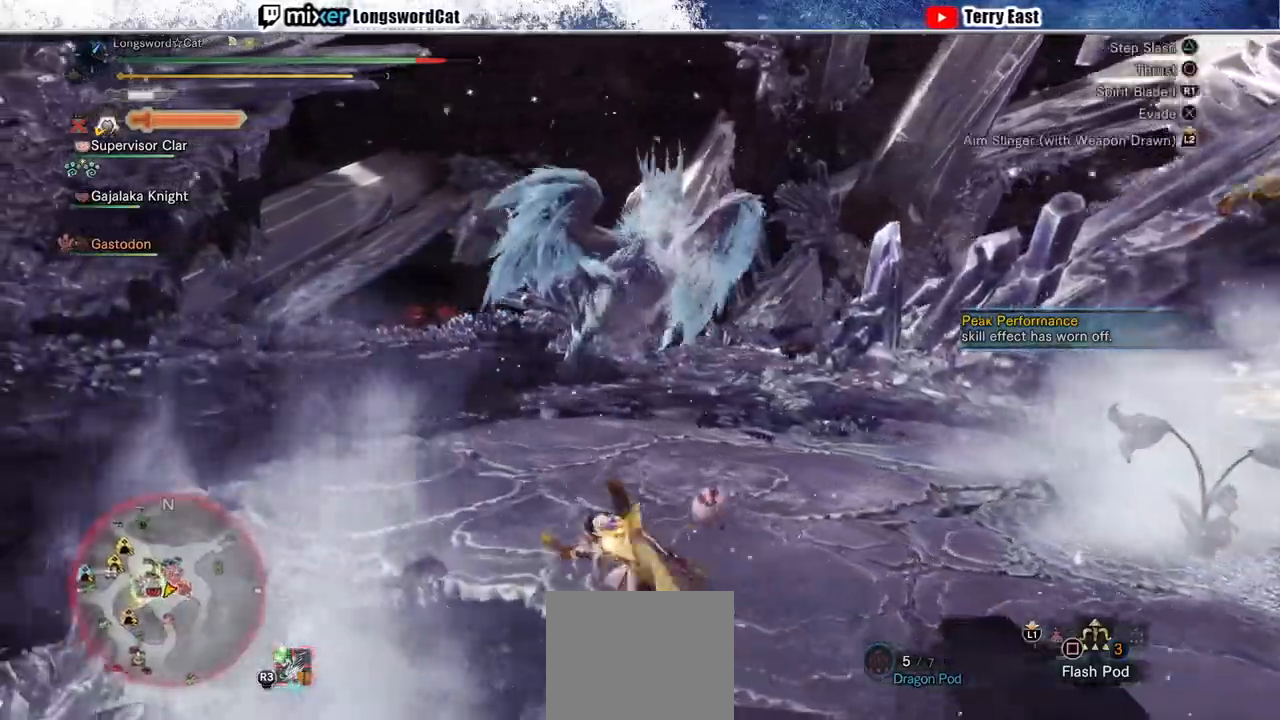
{"dt_ms": 500, "buttons": ["R2"], "left_stick": "left", "right_stick": "center", "events": []}
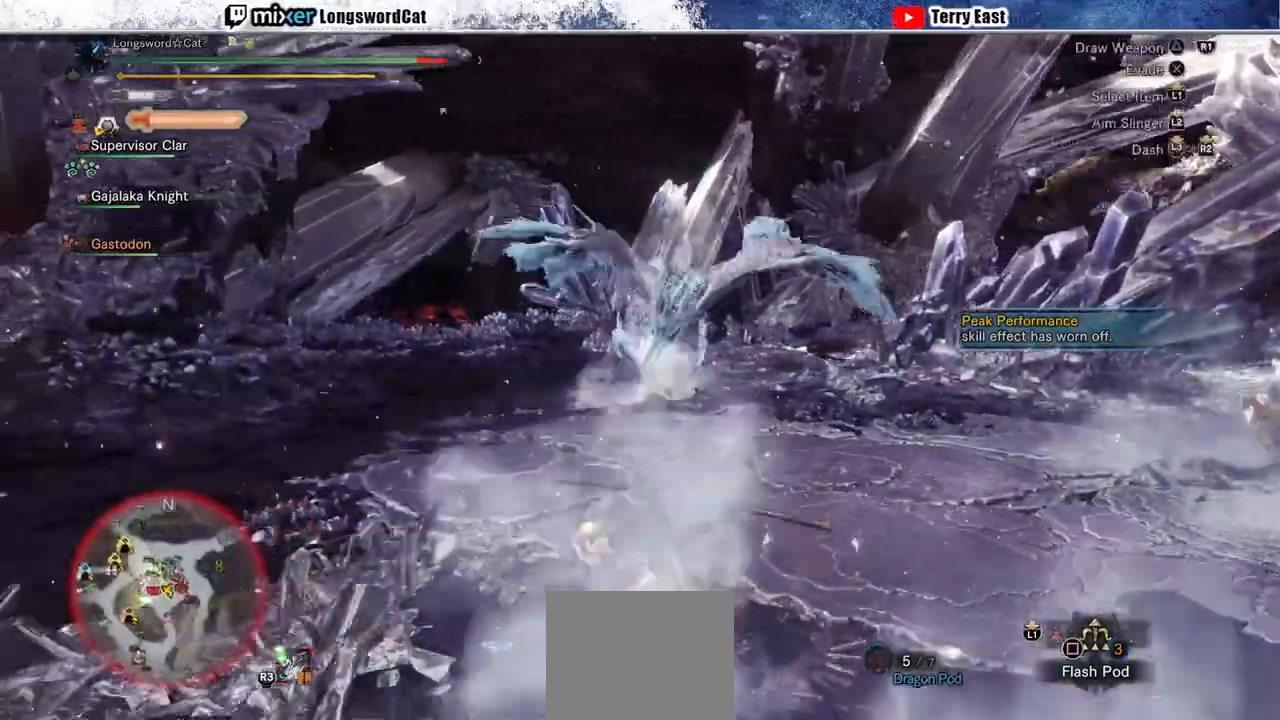
{"dt_ms": 500, "buttons": [], "left_stick": "down-left", "right_stick": "center", "events": [[33, "left_stick", "down-left"], [333, "R2", "up"]]}
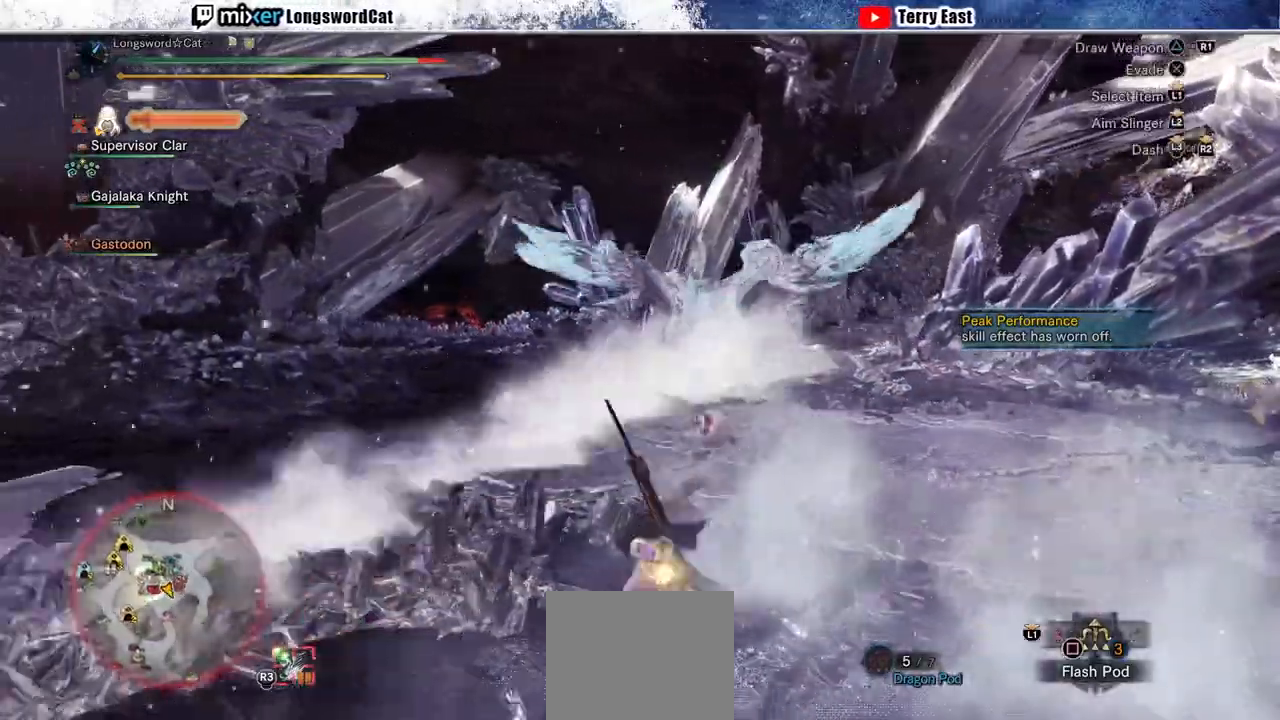
{"dt_ms": 500, "buttons": [], "left_stick": "left", "right_stick": "center", "events": [[67, "CROSS", "down"], [500, "CROSS", "up"], [500, "left_stick", "left"]]}
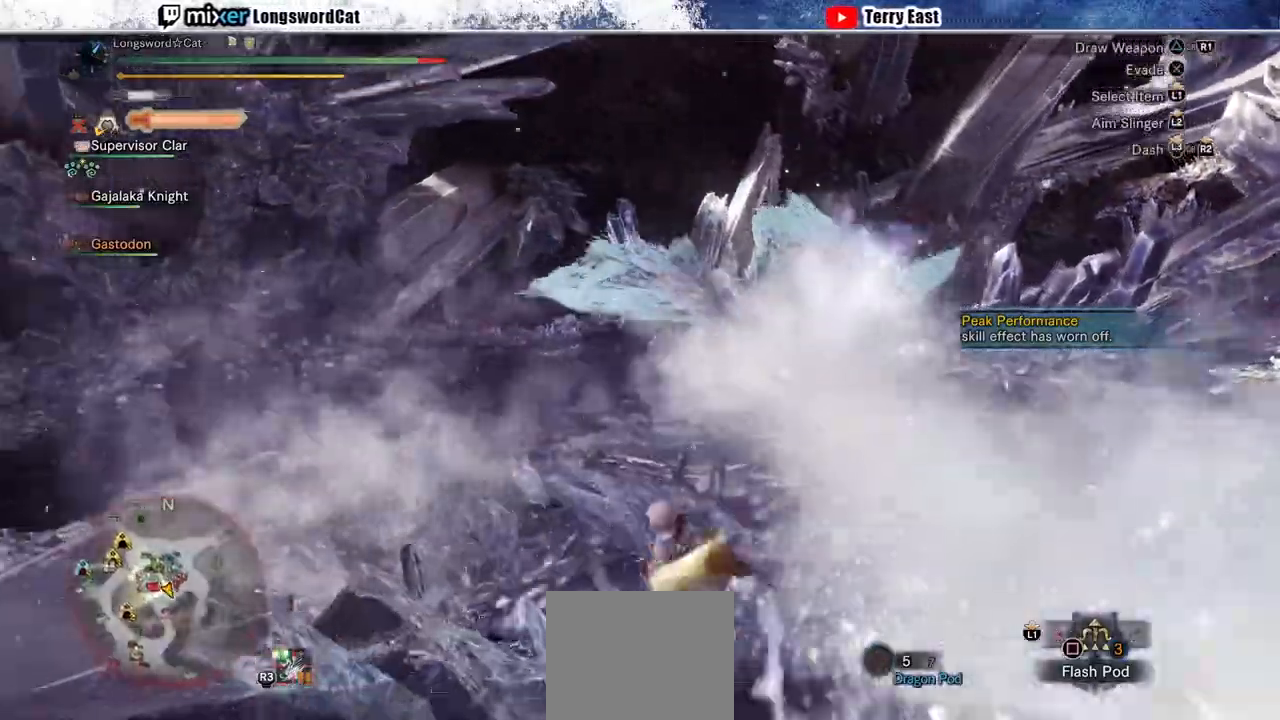
{"dt_ms": 1000, "buttons": ["R2"], "left_stick": "up-left", "right_stick": "center"}
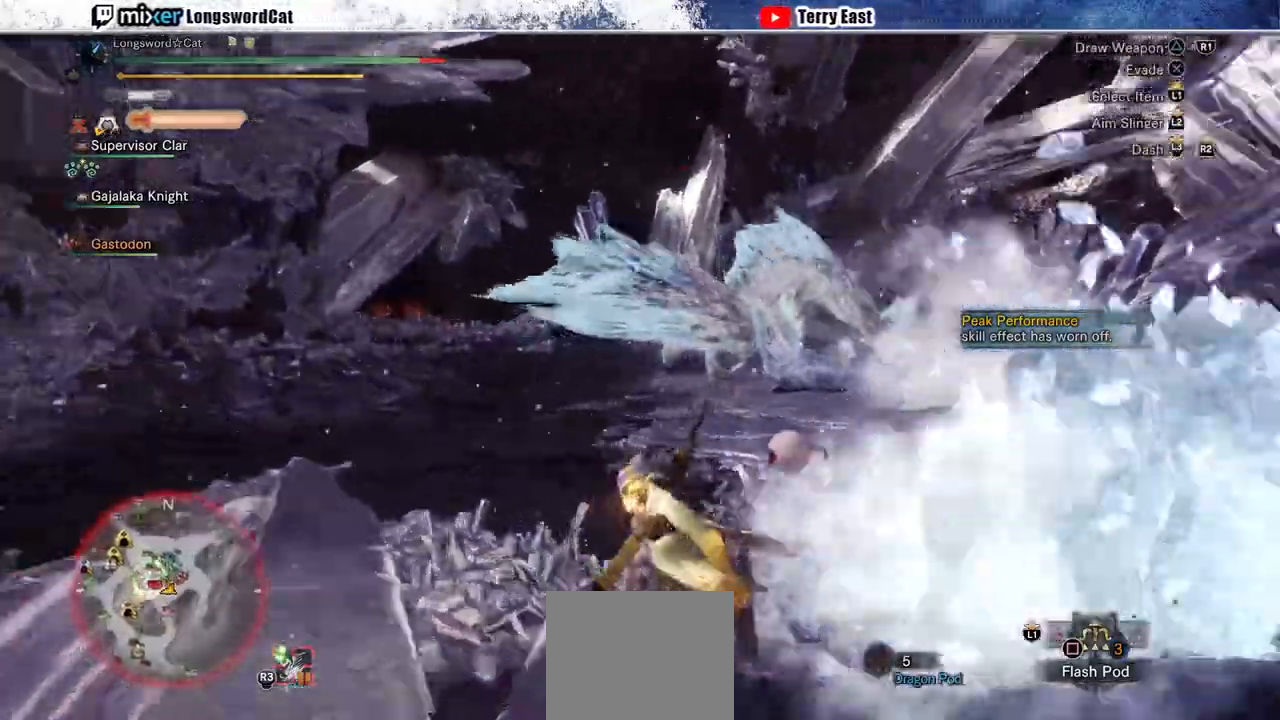
{"dt_ms": 500, "buttons": ["R2"], "left_stick": "up-left", "right_stick": "center", "events": []}
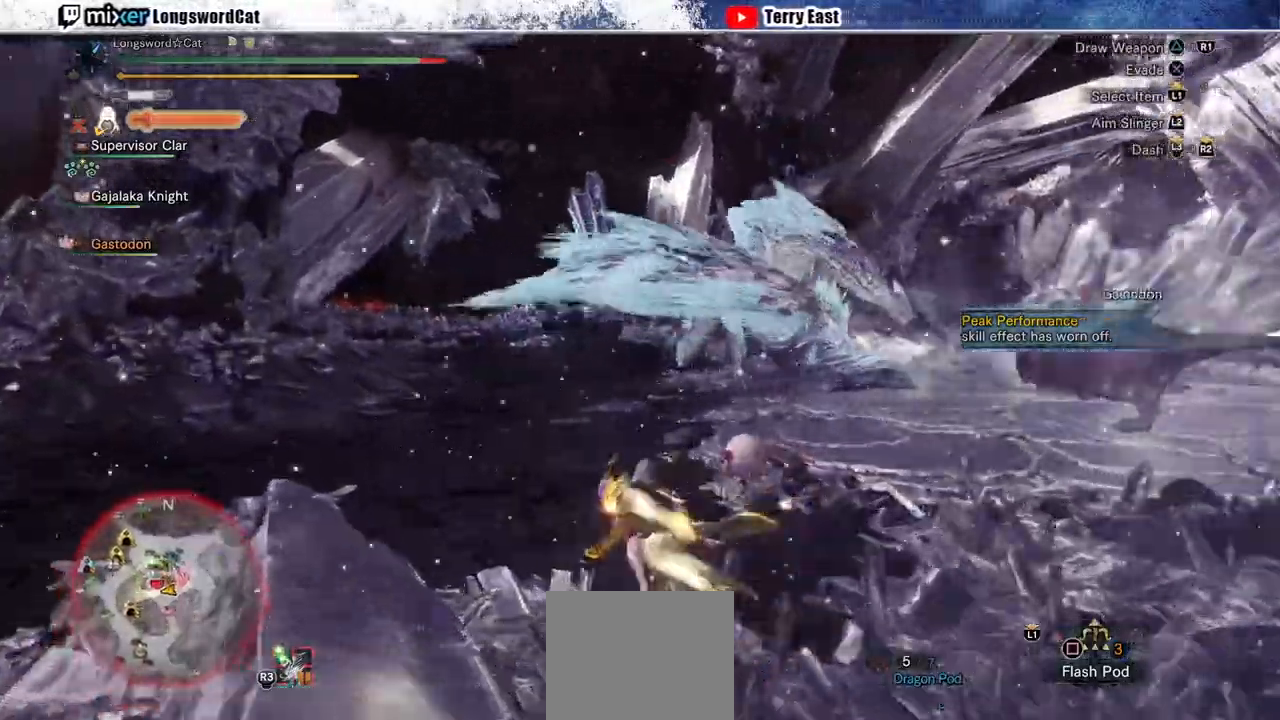
{"dt_ms": 500, "buttons": ["R2"], "left_stick": "up-left", "right_stick": "up-right", "events": [[67, "L1", "down"], [200, "L1", "up"], [467, "right_stick", "up-right"]]}
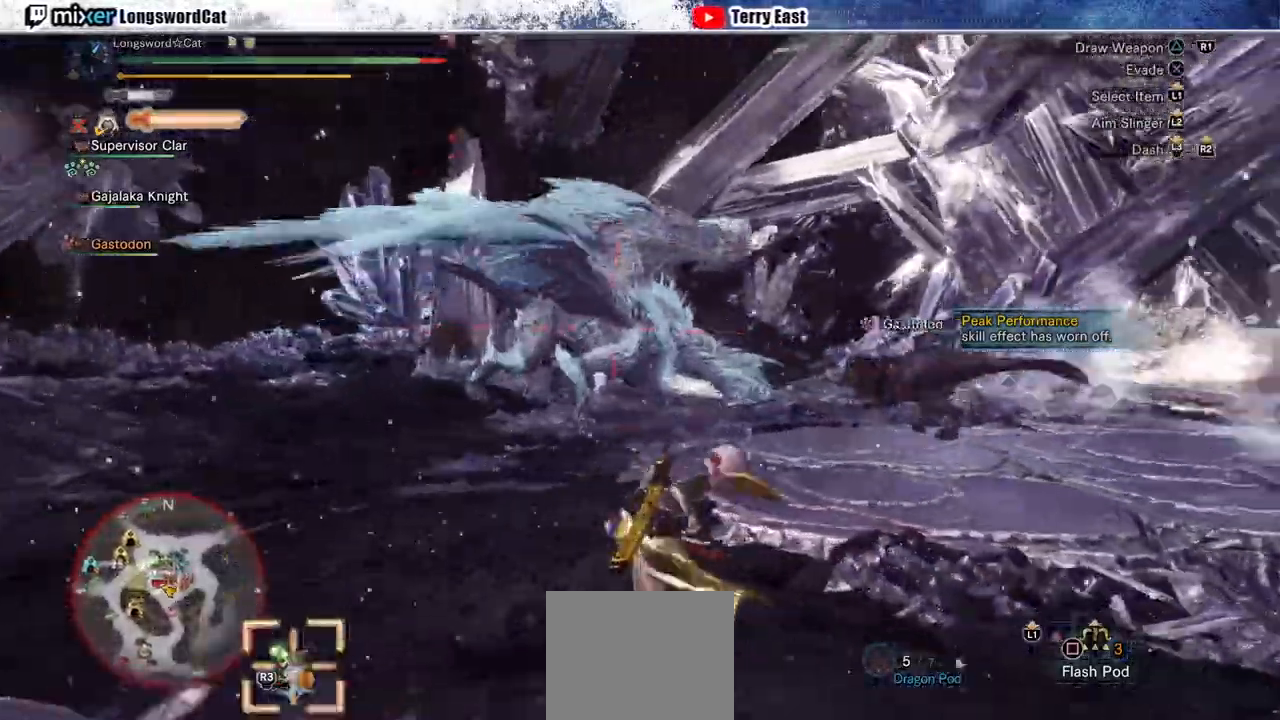
{"dt_ms": 500, "buttons": ["R2"], "left_stick": "up-left", "right_stick": "up-right"}
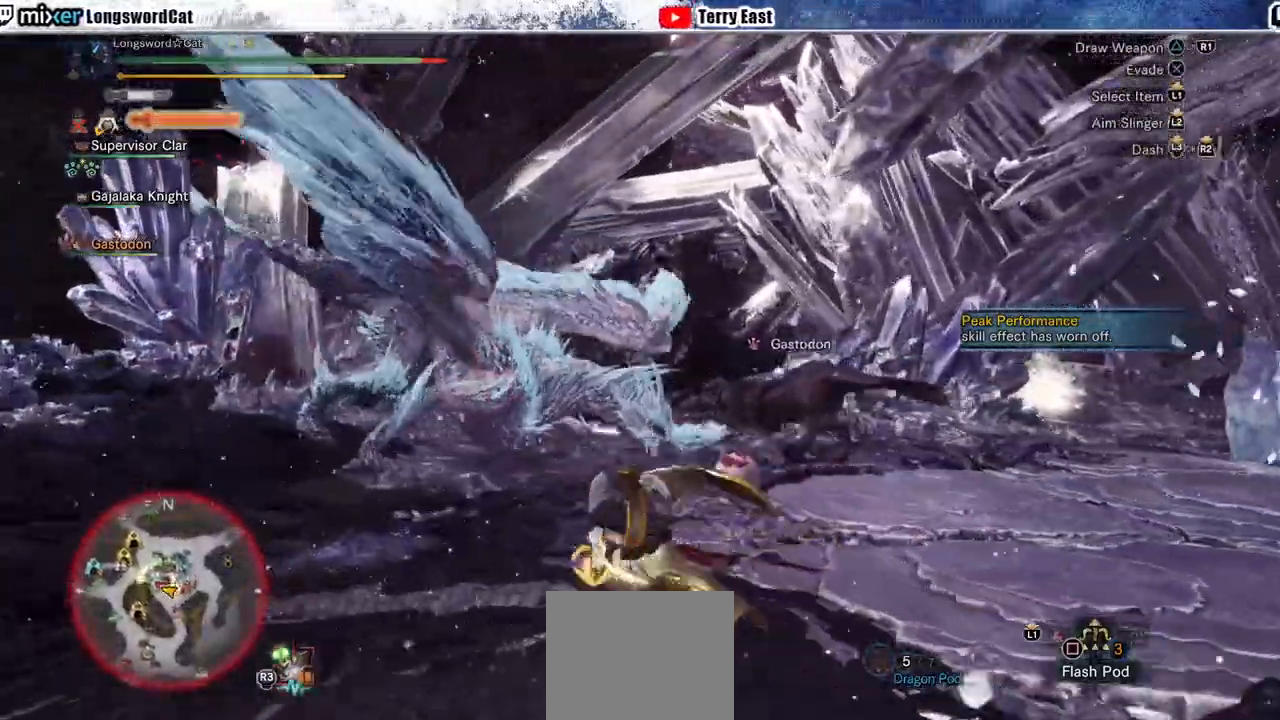
{"dt_ms": 500, "buttons": ["R2"], "left_stick": "up-left", "right_stick": "center", "events": [[500, "right_stick", "center"]]}
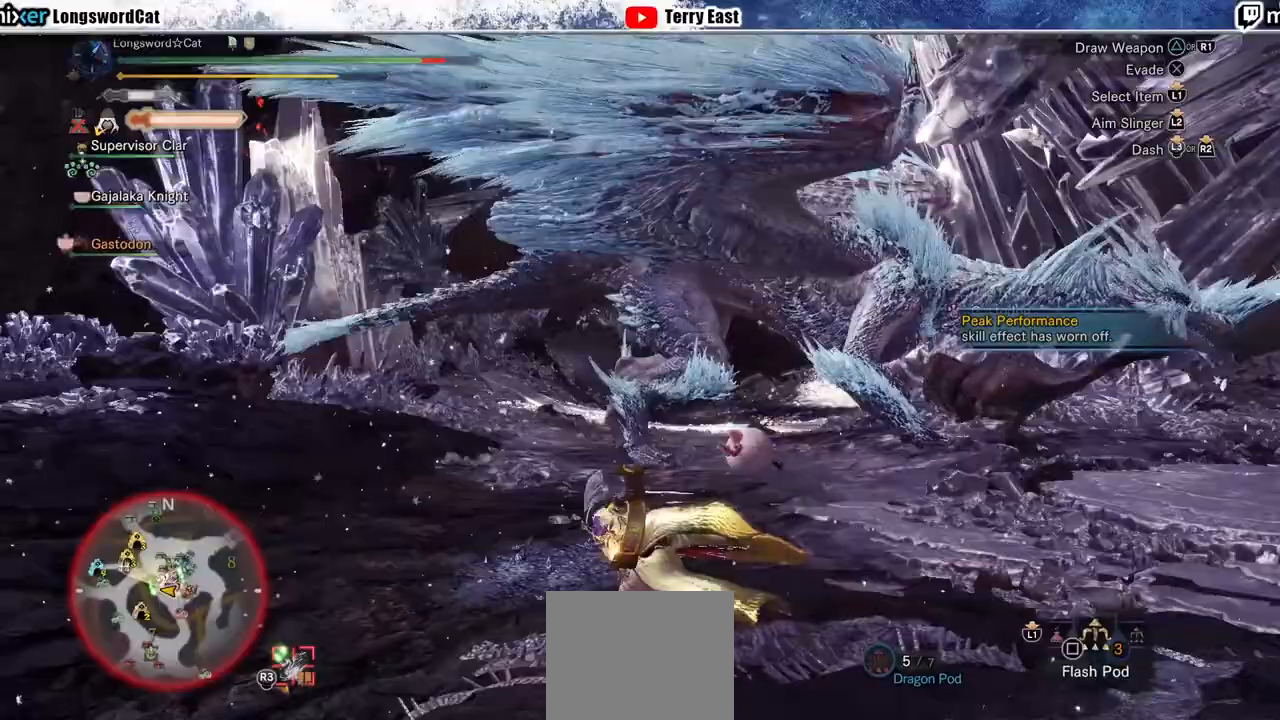
{"dt_ms": 500, "buttons": ["R2"], "left_stick": "up-left", "right_stick": "right", "events": [[233, "right_stick", "right"]]}
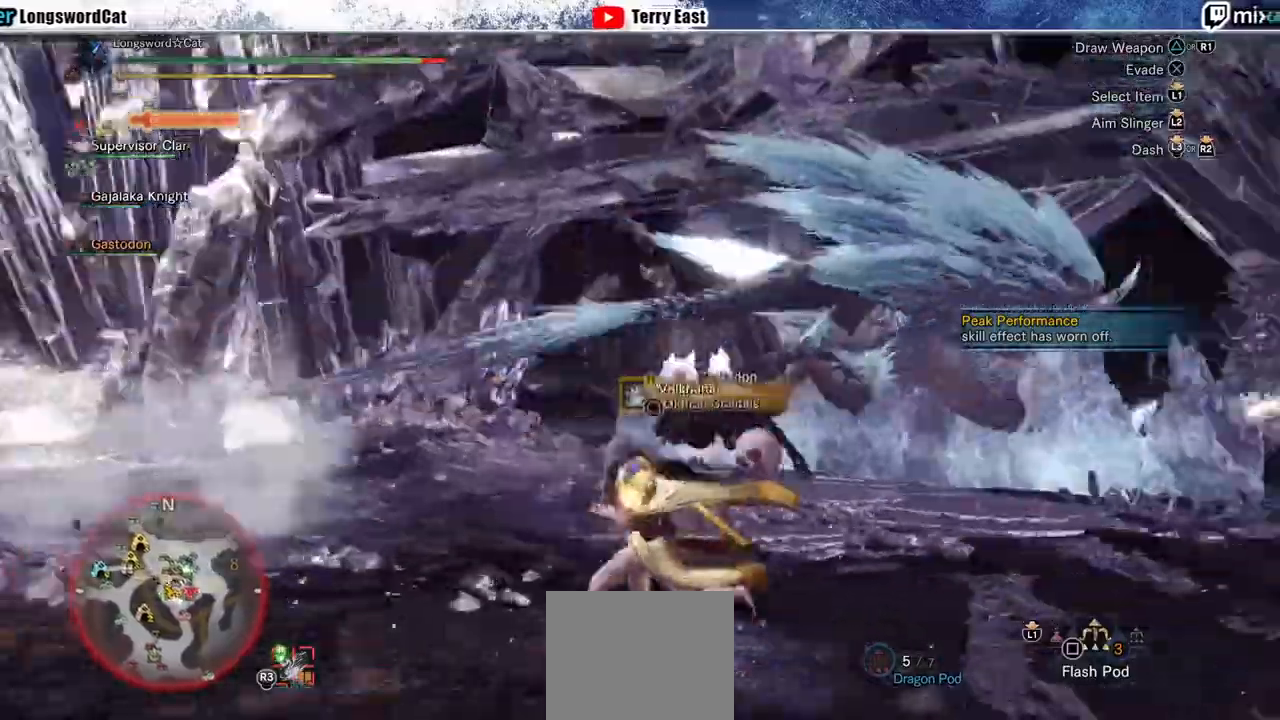
{"dt_ms": 500, "buttons": ["R2"], "left_stick": "up-left", "right_stick": "right", "events": []}
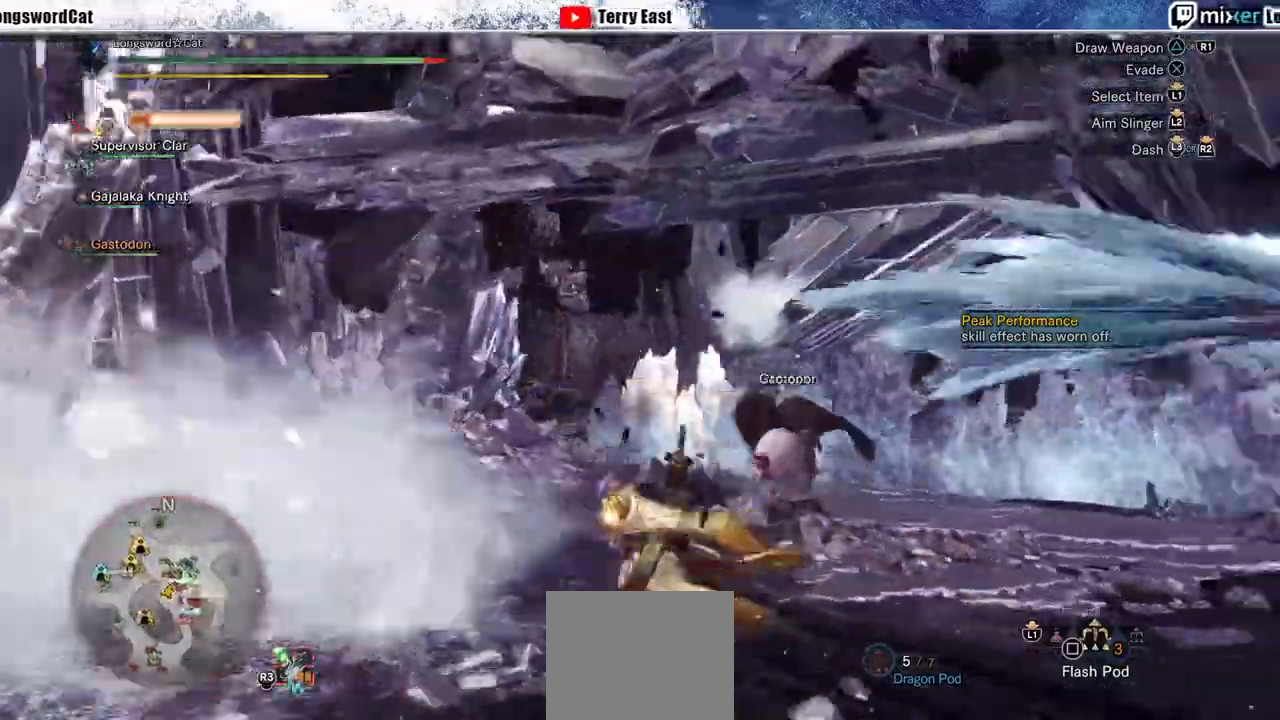
{"dt_ms": 500, "buttons": ["R2"], "left_stick": "up", "right_stick": "right", "events": [[67, "left_stick", "up"]]}
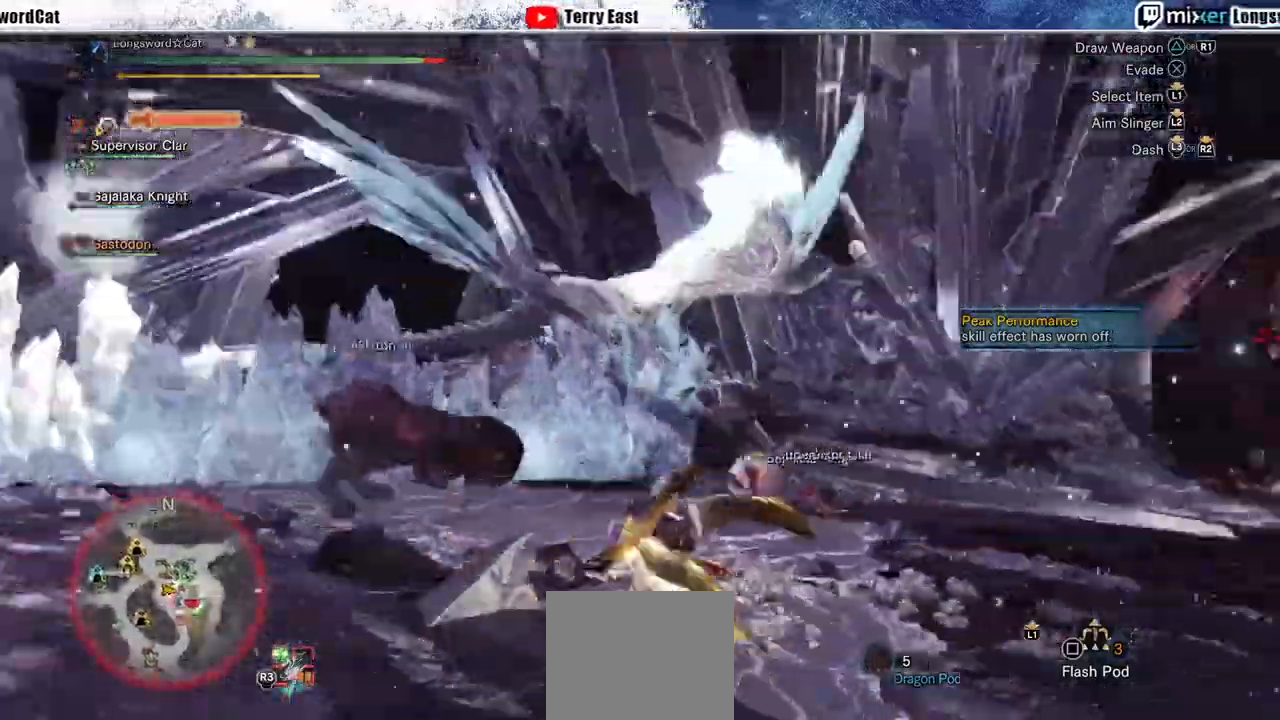
{"dt_ms": 500, "buttons": ["R2"], "left_stick": "up-left", "right_stick": "right", "events": [[133, "left_stick", "up-left"]]}
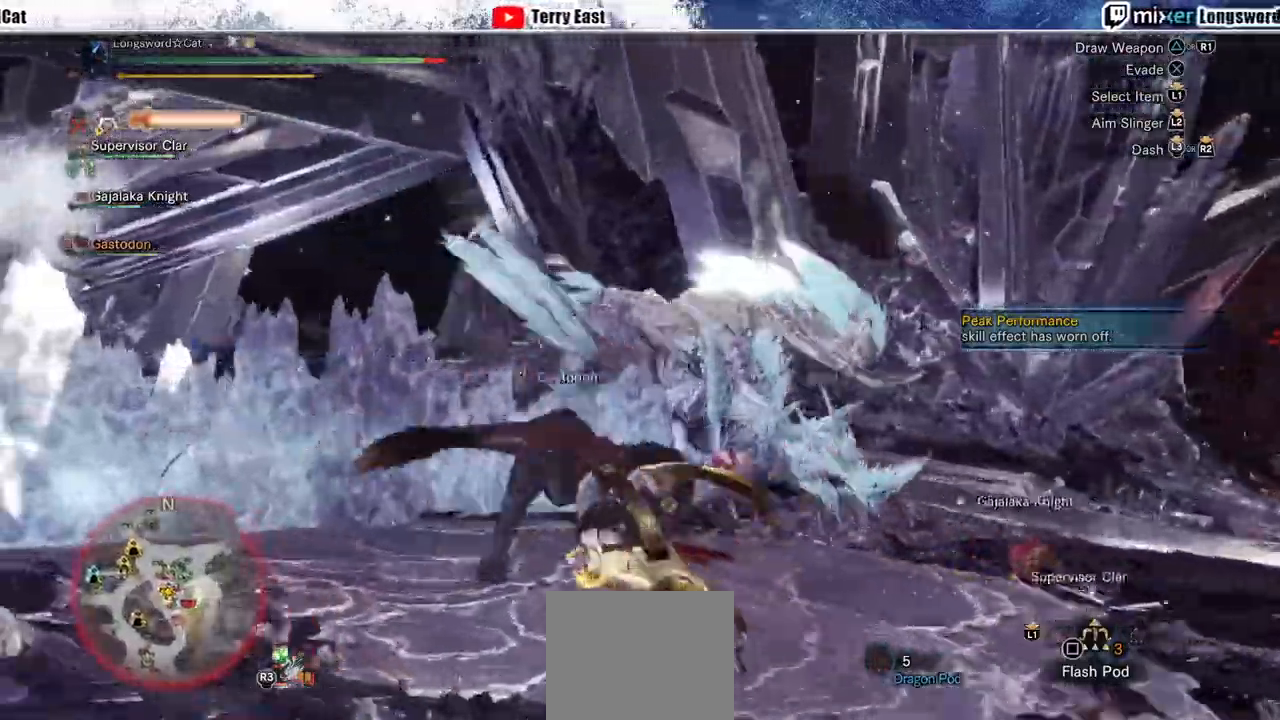
{"dt_ms": 500, "buttons": ["R2"], "left_stick": "up-left", "right_stick": "right", "events": []}
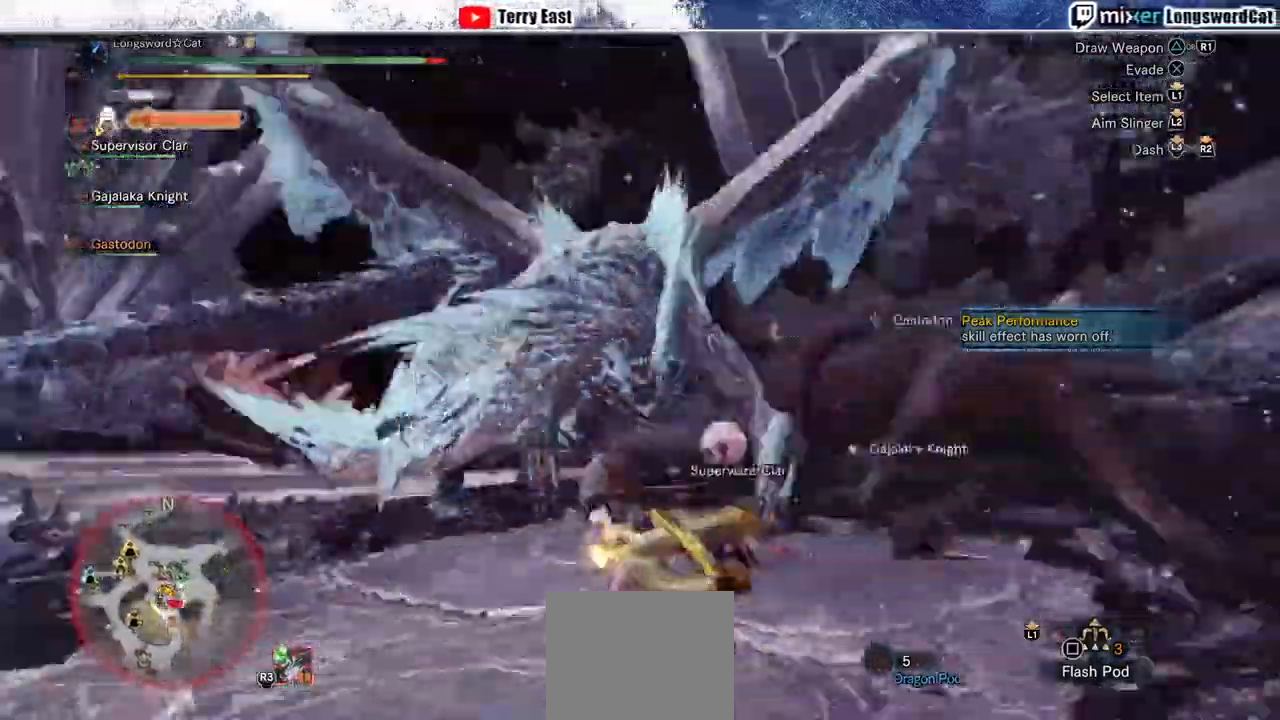
{"dt_ms": 500, "buttons": ["R2"], "left_stick": "up", "right_stick": "right", "events": [[467, "left_stick", "up"]]}
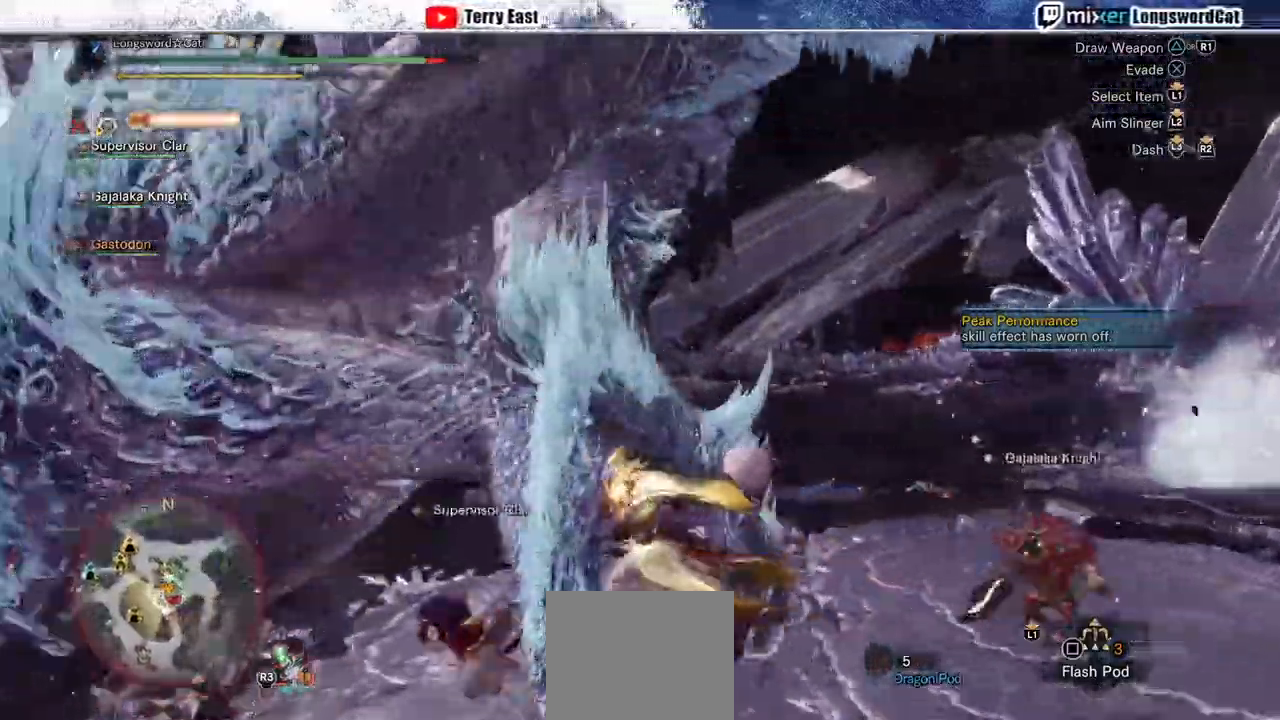
{"dt_ms": 500, "buttons": [], "left_stick": "center", "right_stick": "center", "events": [[33, "TRIANGLE", "down"], [133, "TRIANGLE", "up"], [200, "TRIANGLE", "down"], [300, "TRIANGLE", "up"], [300, "left_stick", "up-left"], [367, "TRIANGLE", "down"], [367, "right_stick", "center"], [433, "R2", "up"], [467, "TRIANGLE", "up"], [467, "left_stick", "center"]]}
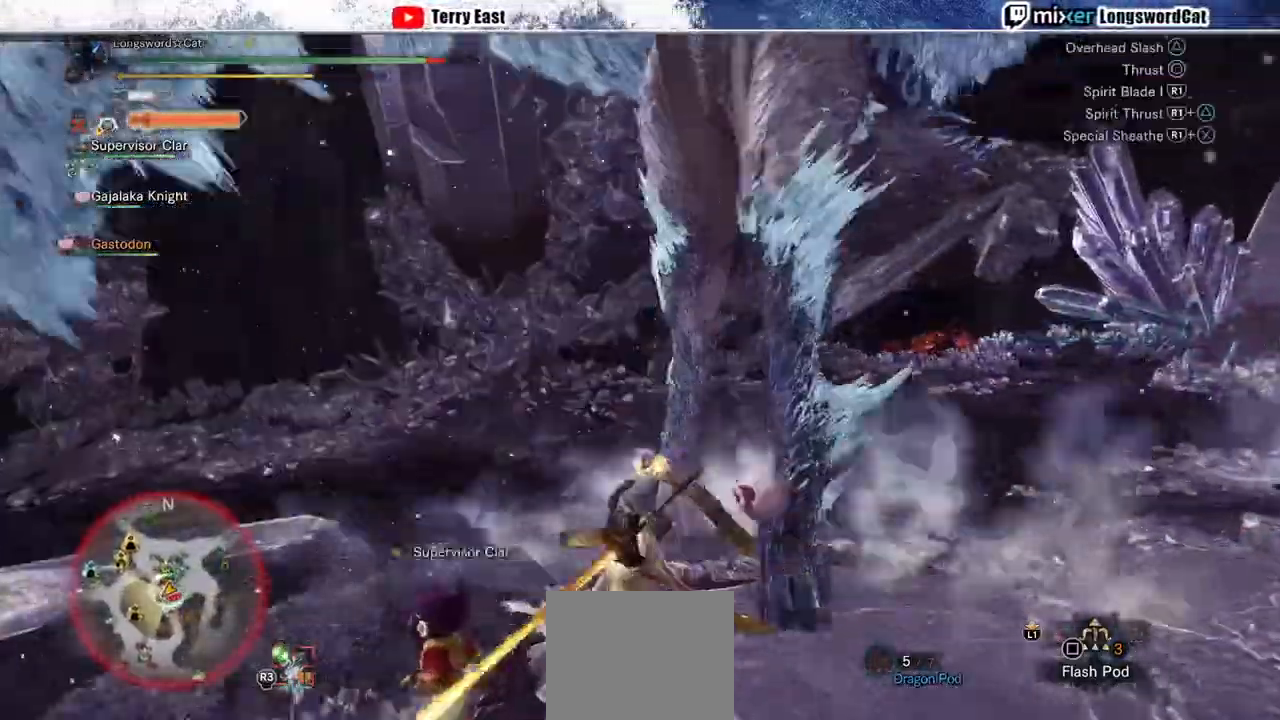
{"dt_ms": 500, "buttons": ["CROSS", "DPAD_RIGHT"], "left_stick": "center", "right_stick": "center", "events": [[467, "CROSS", "down"], [467, "DPAD_RIGHT", "down"]]}
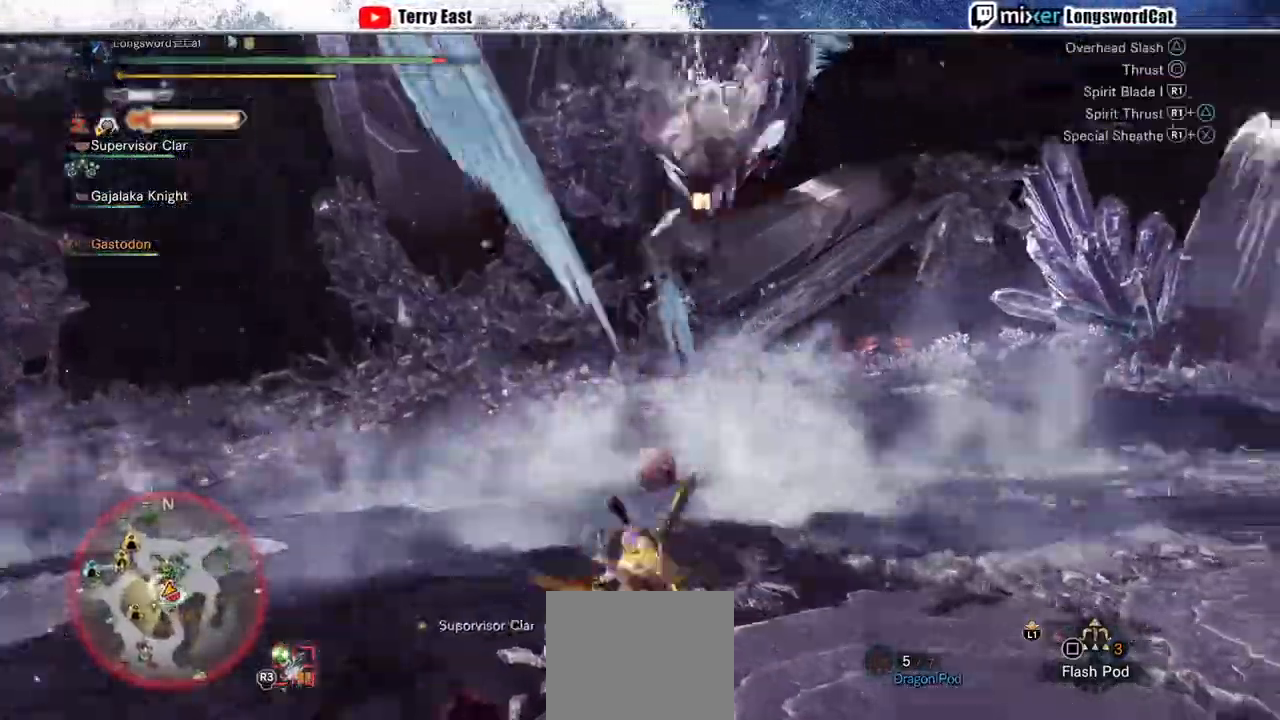
{"dt_ms": 500, "buttons": [], "left_stick": "center", "right_stick": "center", "events": [[67, "DPAD_RIGHT", "up"], [167, "DPAD_RIGHT", "down"], [333, "DPAD_RIGHT", "up"], [433, "CROSS", "up"]]}
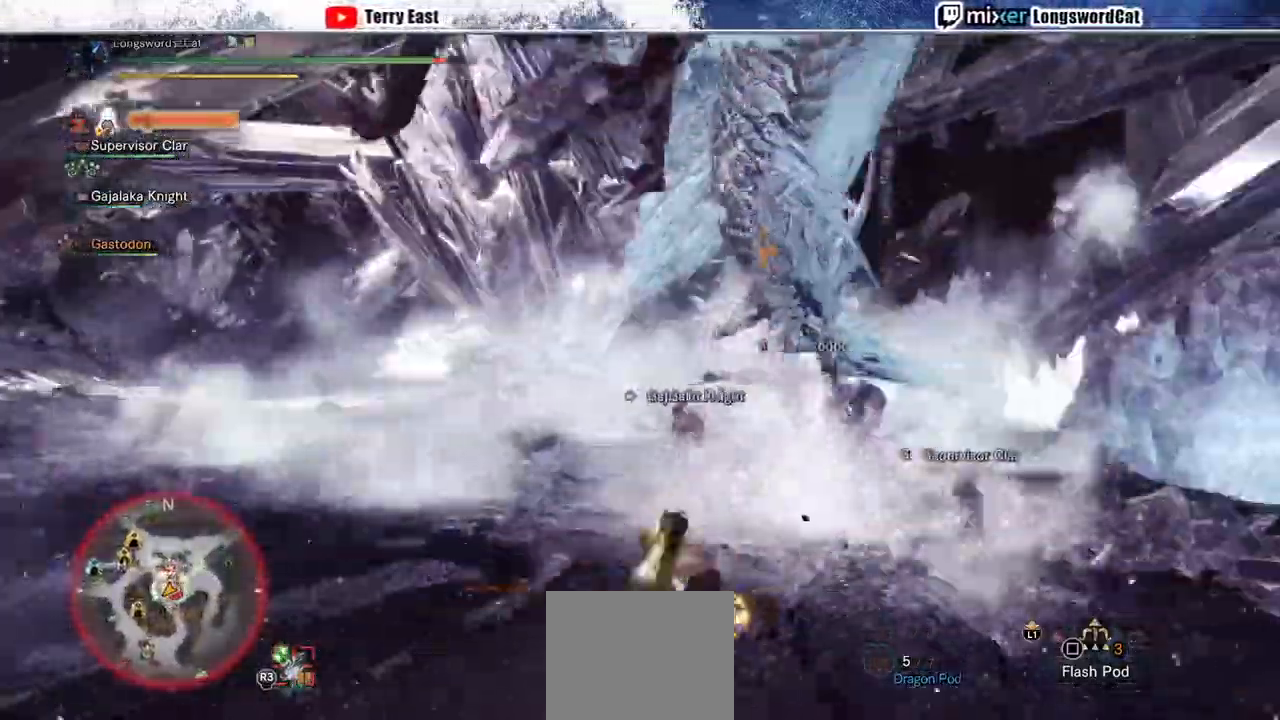
{"dt_ms": 500, "buttons": [], "left_stick": "up-right", "right_stick": "center", "events": [[67, "left_stick", "down-left"], [400, "left_stick", "down-right"], [500, "left_stick", "up-right"]]}
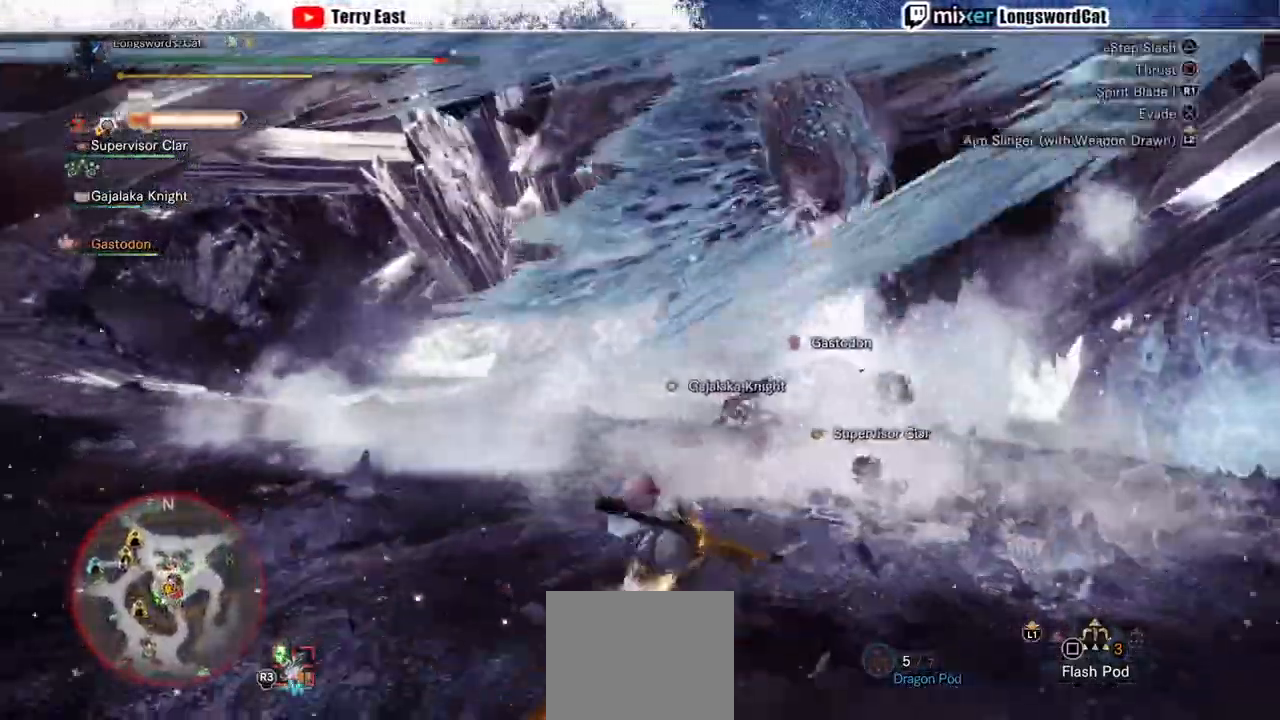
{"dt_ms": 500, "buttons": [], "left_stick": "up-right", "right_stick": "center", "events": [[67, "CIRCLE", "down"], [167, "CIRCLE", "up"], [233, "CIRCLE", "down"], [333, "CIRCLE", "up"]]}
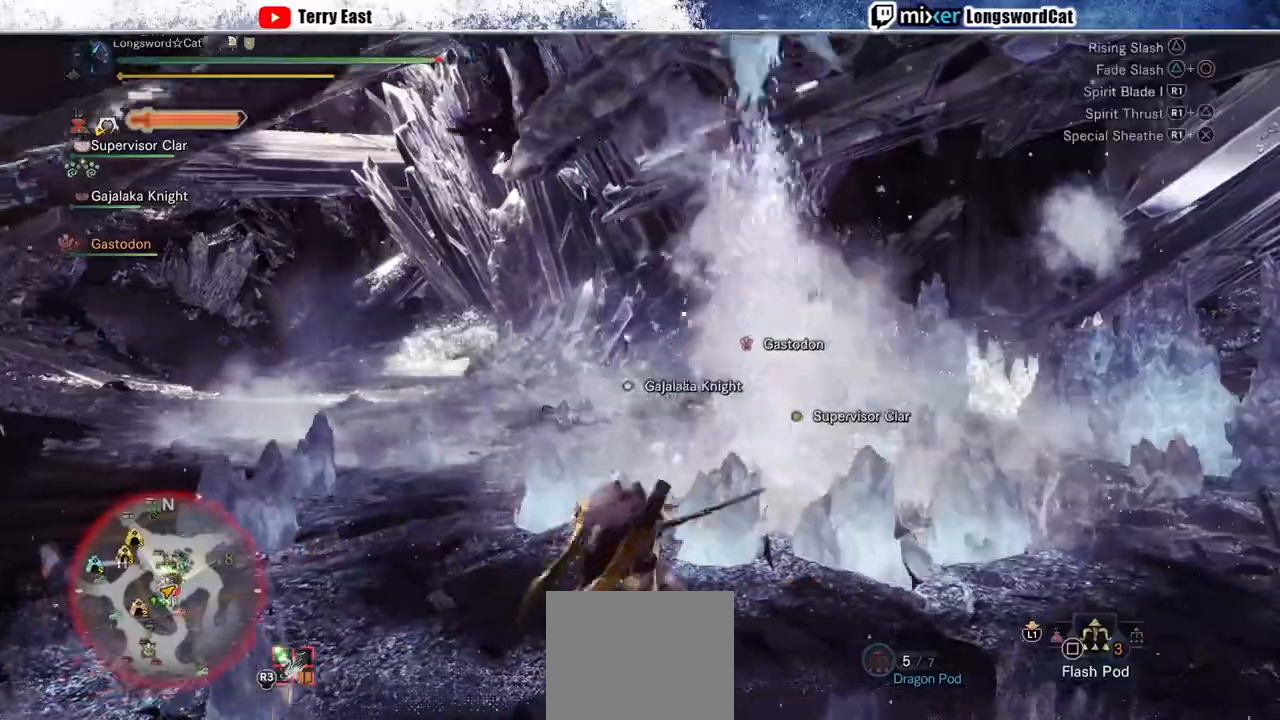
{"dt_ms": 500, "buttons": [], "left_stick": "up", "right_stick": "center", "events": [[167, "left_stick", "center"], [433, "left_stick", "up"]]}